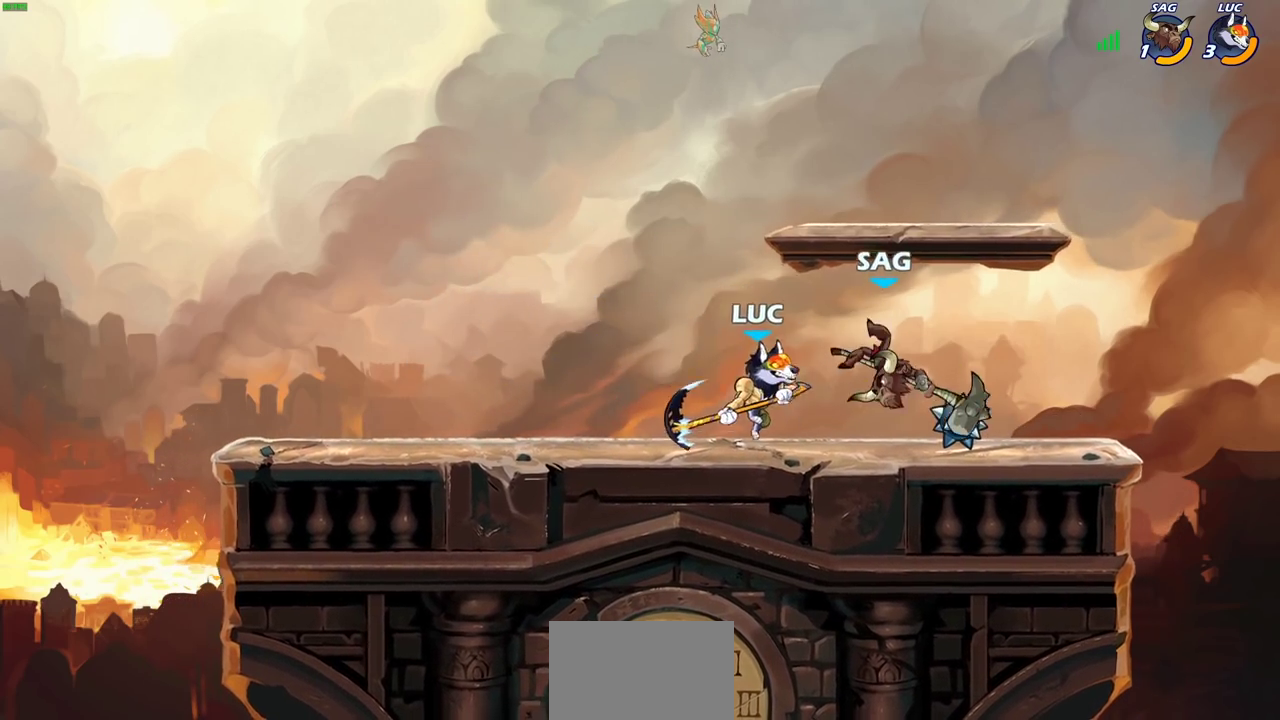
Gameplay with a controller (PlayStation layout); each line is a JSON object with the inputs held at the frame after it (dt_ms = milliseconds from this image to that frame). "events" lists button and stick changes between this image and that frame as [ms after this image, input, new state], when the widget could be followed in between.
{"dt_ms": 400, "buttons": [], "left_stick": "down-left", "right_stick": "center", "events": [[83, "left_stick", "up-left"], [133, "left_stick", "left"], [300, "left_stick", "down-left"]]}
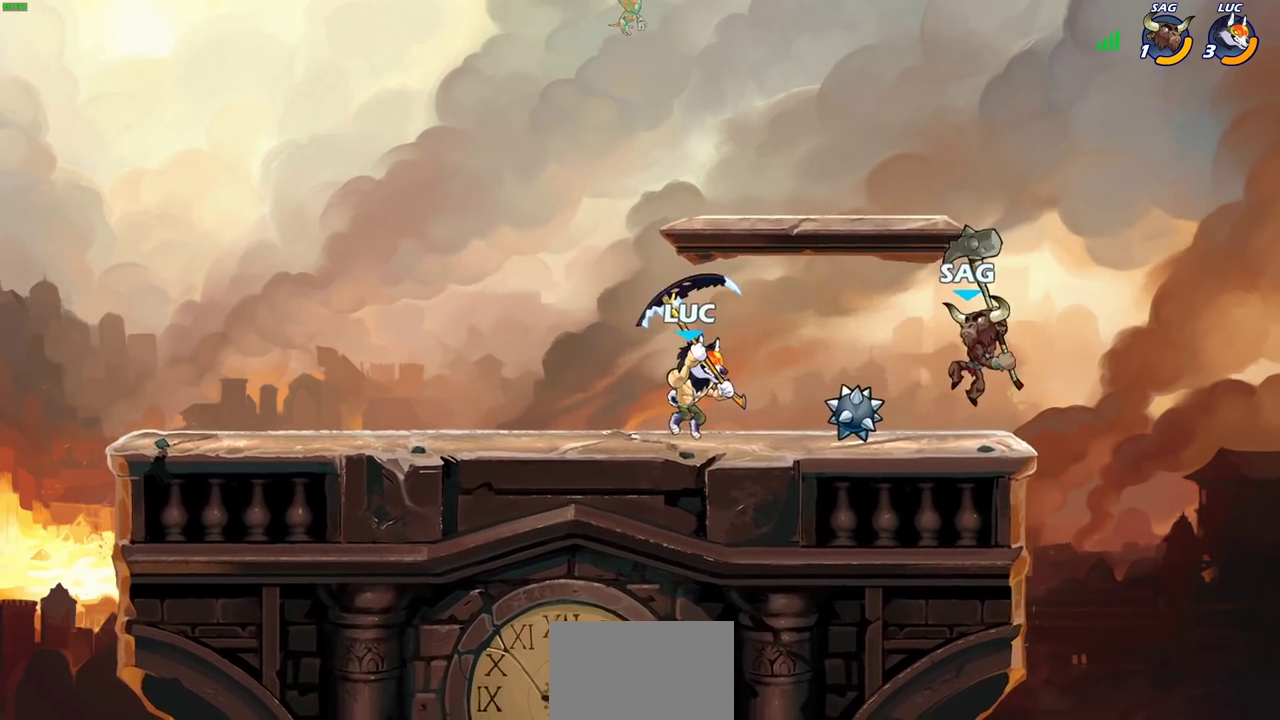
{"dt_ms": 300, "buttons": [], "left_stick": "right", "right_stick": "center", "events": [[83, "left_stick", "right"], [167, "SQUARE", "down"], [283, "SQUARE", "up"]]}
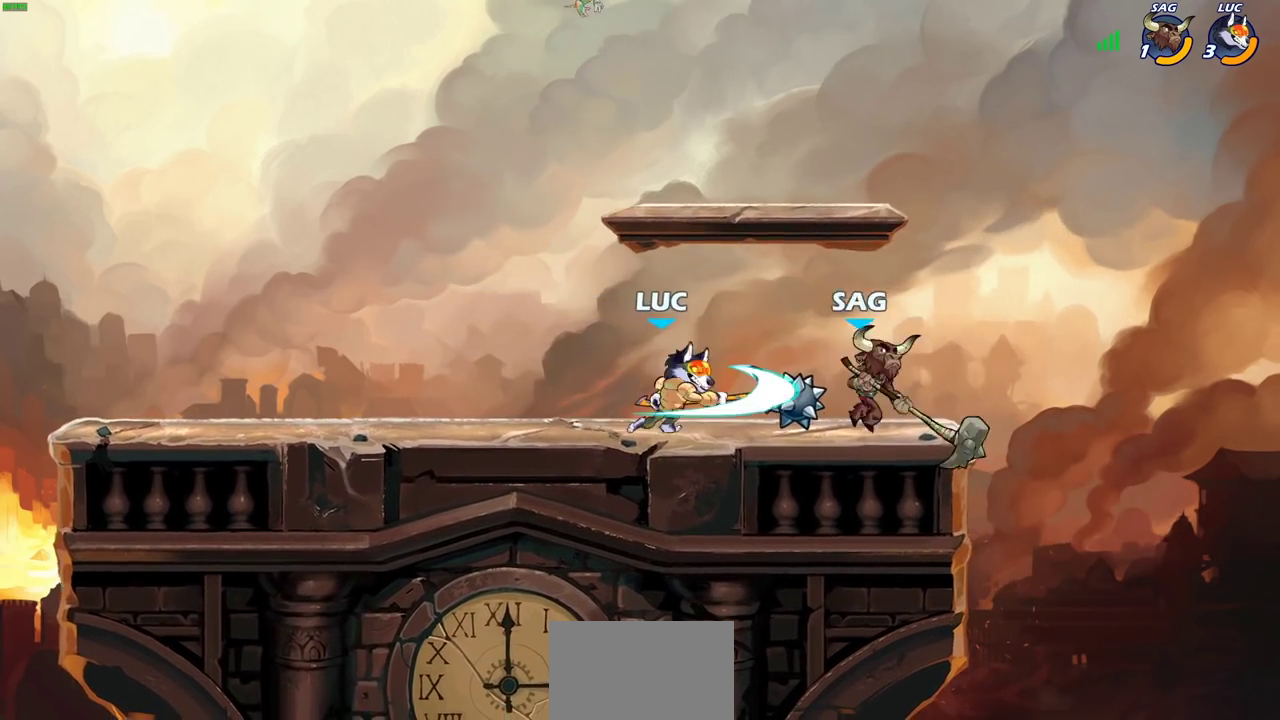
{"dt_ms": 600, "buttons": [], "left_stick": "right", "right_stick": "center", "events": [[150, "left_stick", "center"], [500, "CIRCLE", "down"], [500, "left_stick", "right"], [583, "CIRCLE", "up"]]}
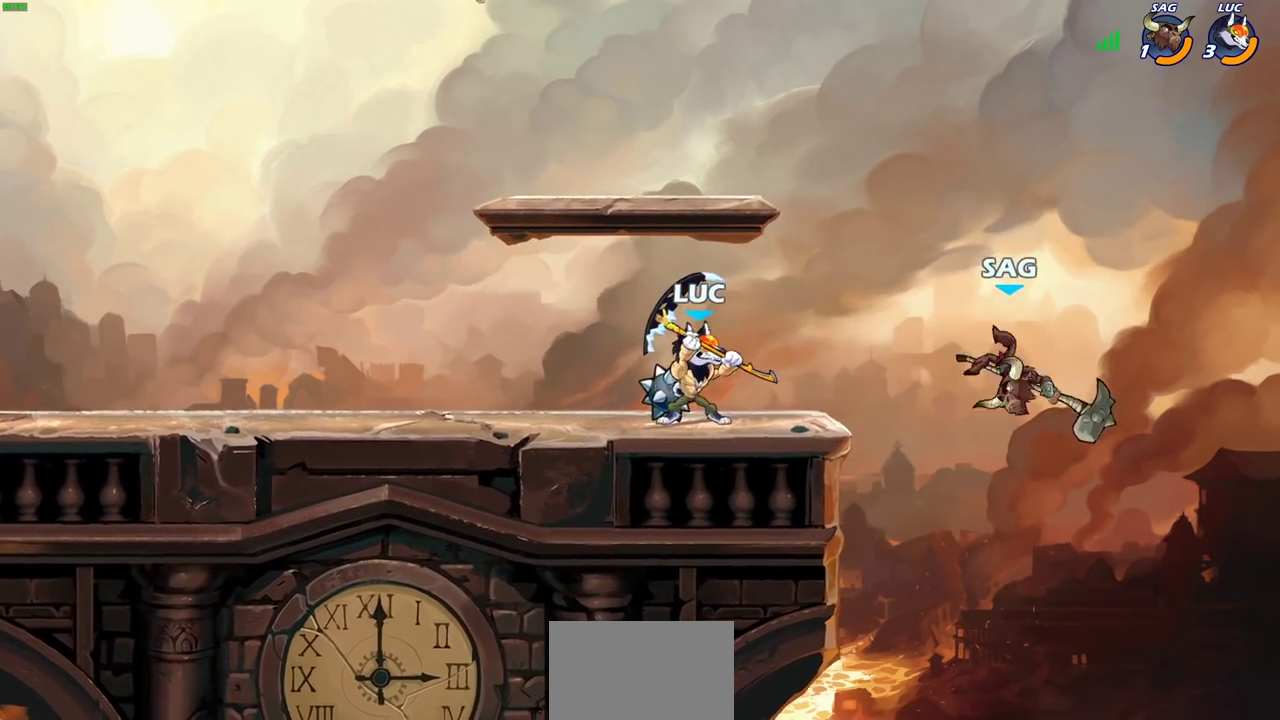
{"dt_ms": 700, "buttons": ["CROSS"], "left_stick": "left", "right_stick": "center", "events": [[133, "left_stick", "center"], [550, "left_stick", "left"], [683, "CROSS", "down"]]}
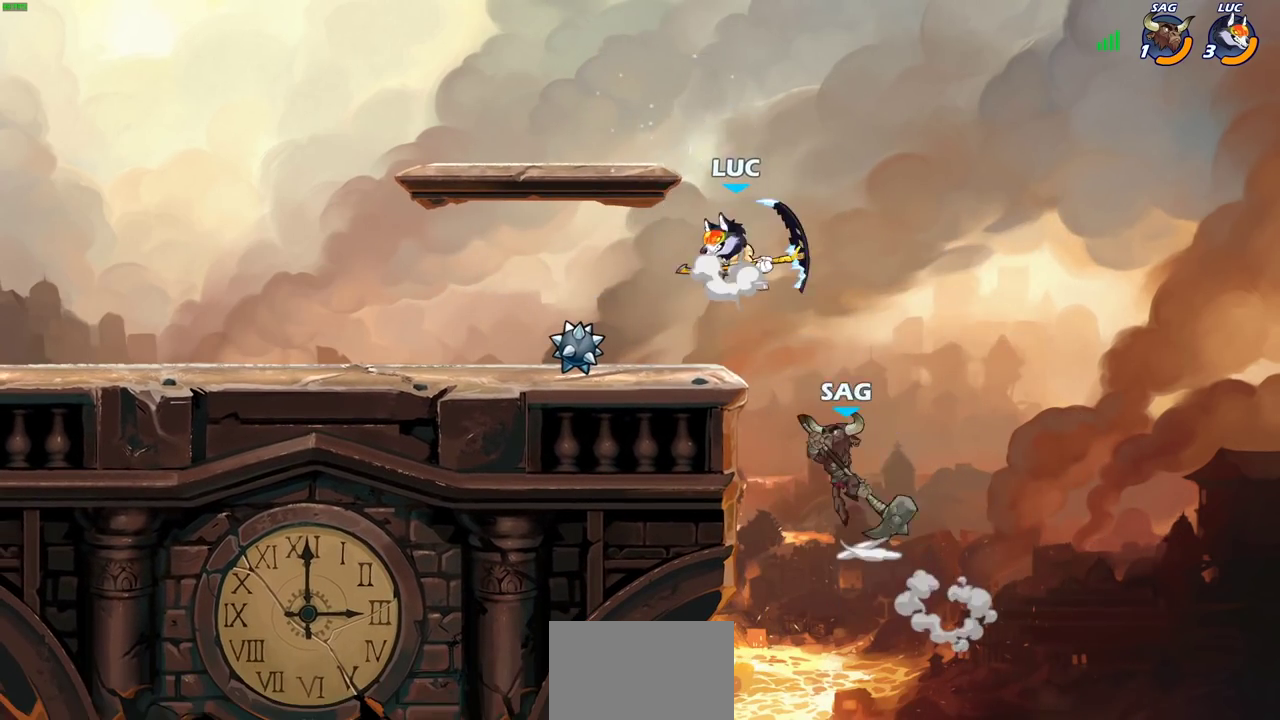
{"dt_ms": 600, "buttons": [], "left_stick": "left", "right_stick": "center", "events": [[50, "R2", "down"], [83, "CROSS", "up"], [100, "left_stick", "up-left"], [183, "R2", "up"], [200, "left_stick", "up-right"], [250, "left_stick", "down-left"], [350, "SQUARE", "down"], [417, "SQUARE", "up"], [433, "left_stick", "up-left"], [483, "left_stick", "left"]]}
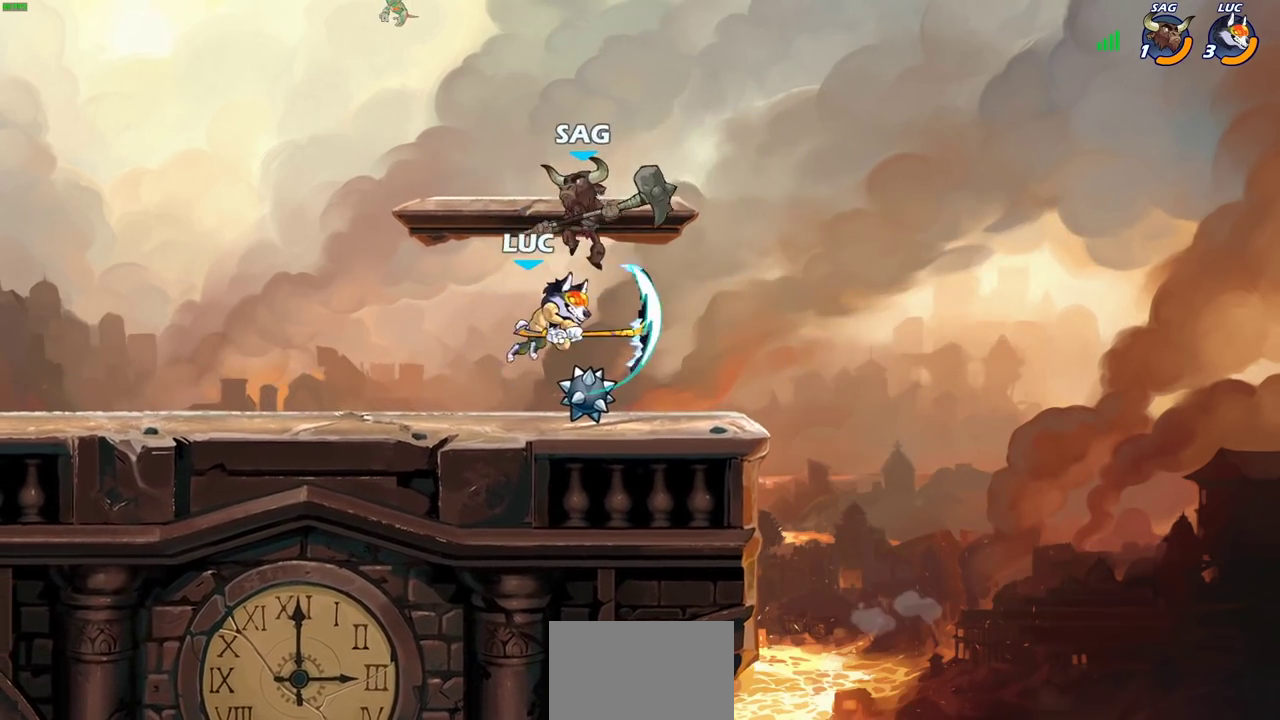
{"dt_ms": 300, "buttons": [], "left_stick": "left", "right_stick": "center", "events": []}
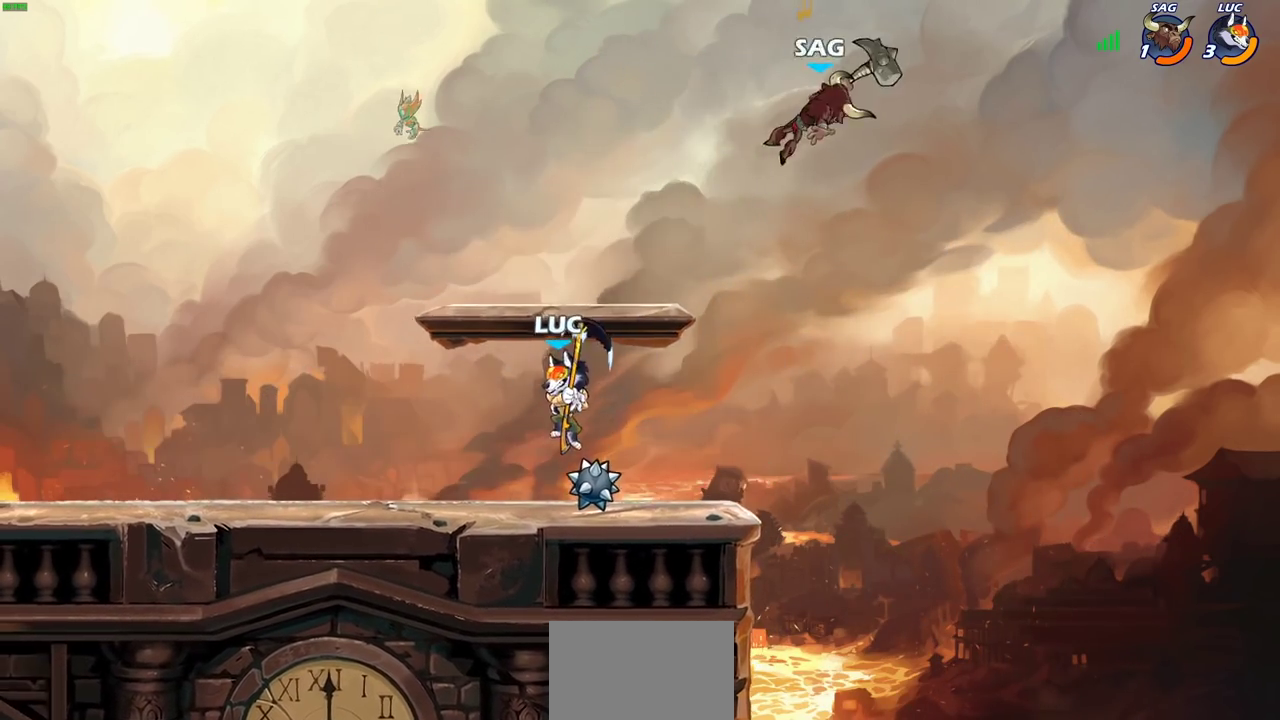
{"dt_ms": 400, "buttons": ["CIRCLE"], "left_stick": "right", "right_stick": "center", "events": [[50, "left_stick", "right"], [300, "R2", "down"], [367, "CIRCLE", "down"], [383, "R2", "up"]]}
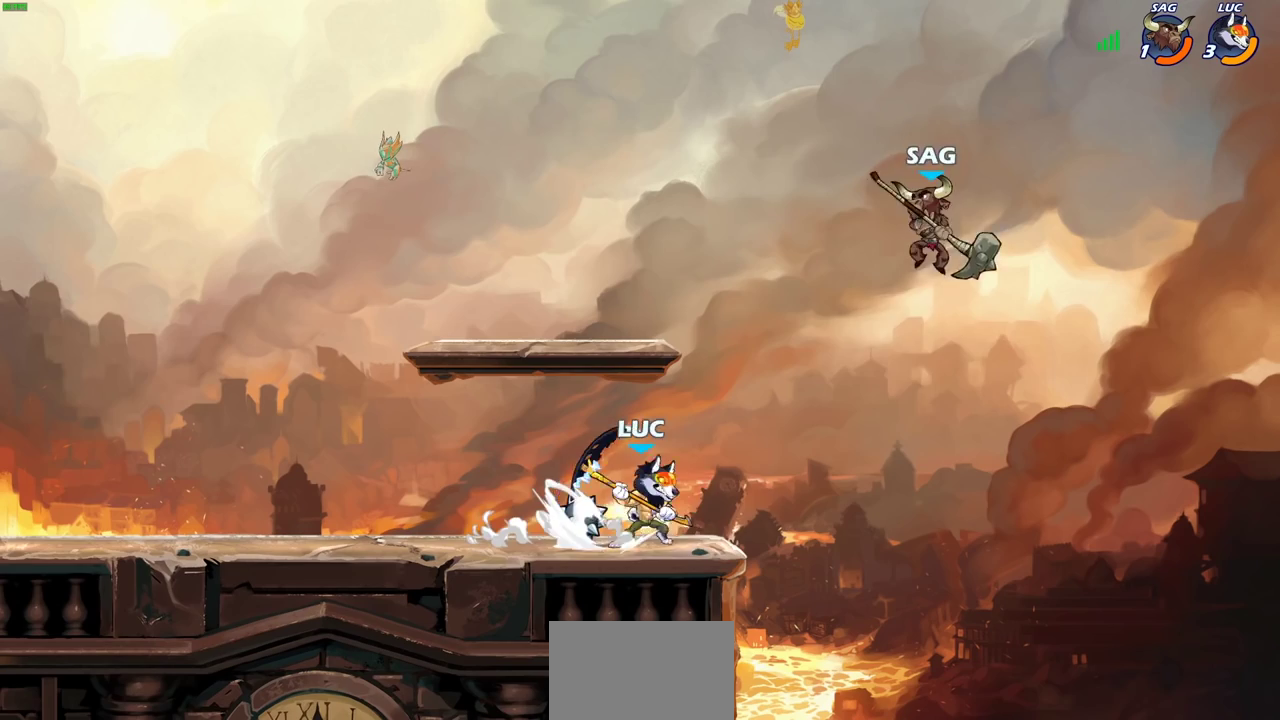
{"dt_ms": 700, "buttons": [], "left_stick": "center", "right_stick": "center", "events": [[17, "CIRCLE", "up"], [33, "left_stick", "center"]]}
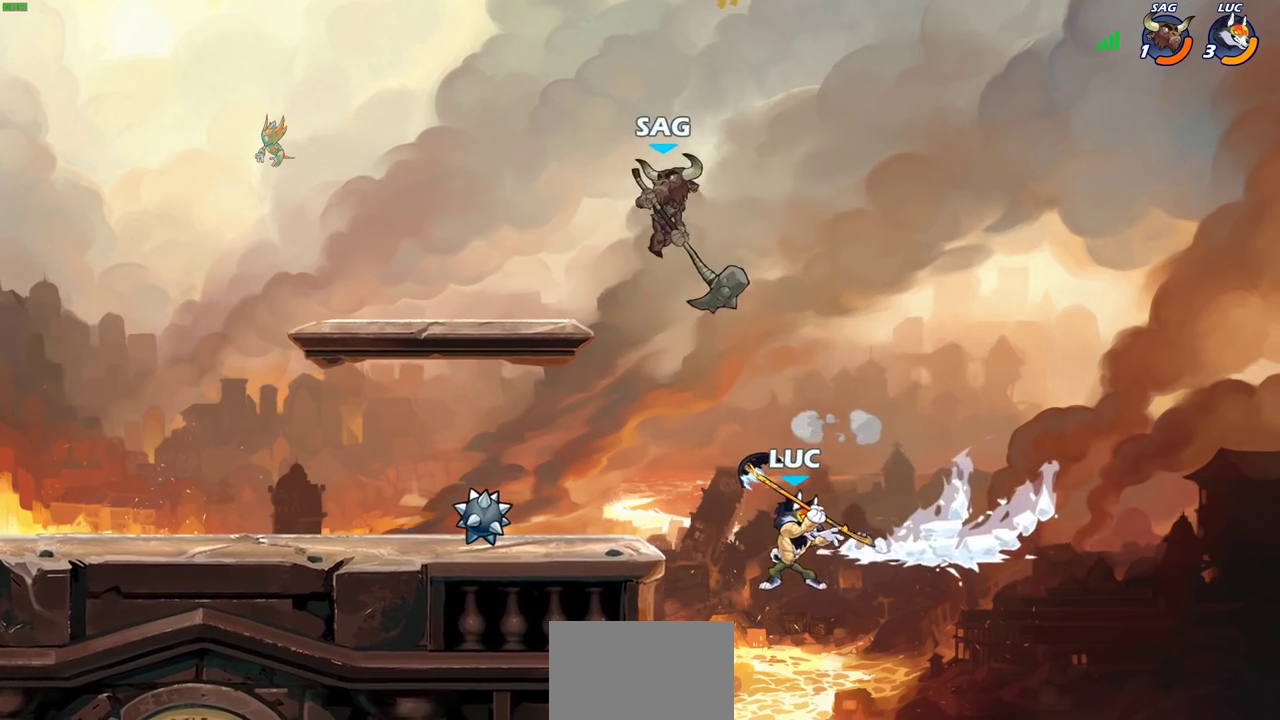
{"dt_ms": 400, "buttons": [], "left_stick": "left", "right_stick": "center", "events": [[67, "left_stick", "left"], [183, "CIRCLE", "down"], [300, "CIRCLE", "up"]]}
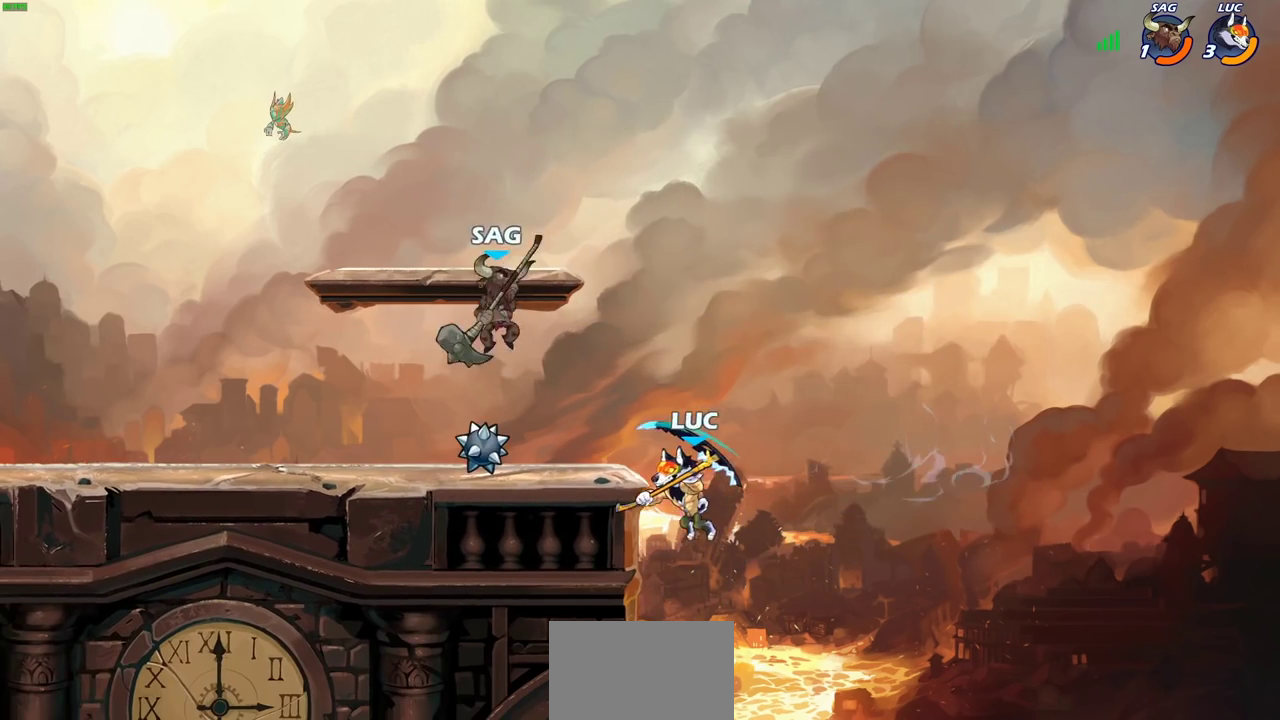
{"dt_ms": 700, "buttons": ["R2"], "left_stick": "center", "right_stick": "center", "events": [[100, "left_stick", "up-left"], [167, "left_stick", "left"], [567, "R2", "down"], [567, "left_stick", "right"], [633, "left_stick", "center"]]}
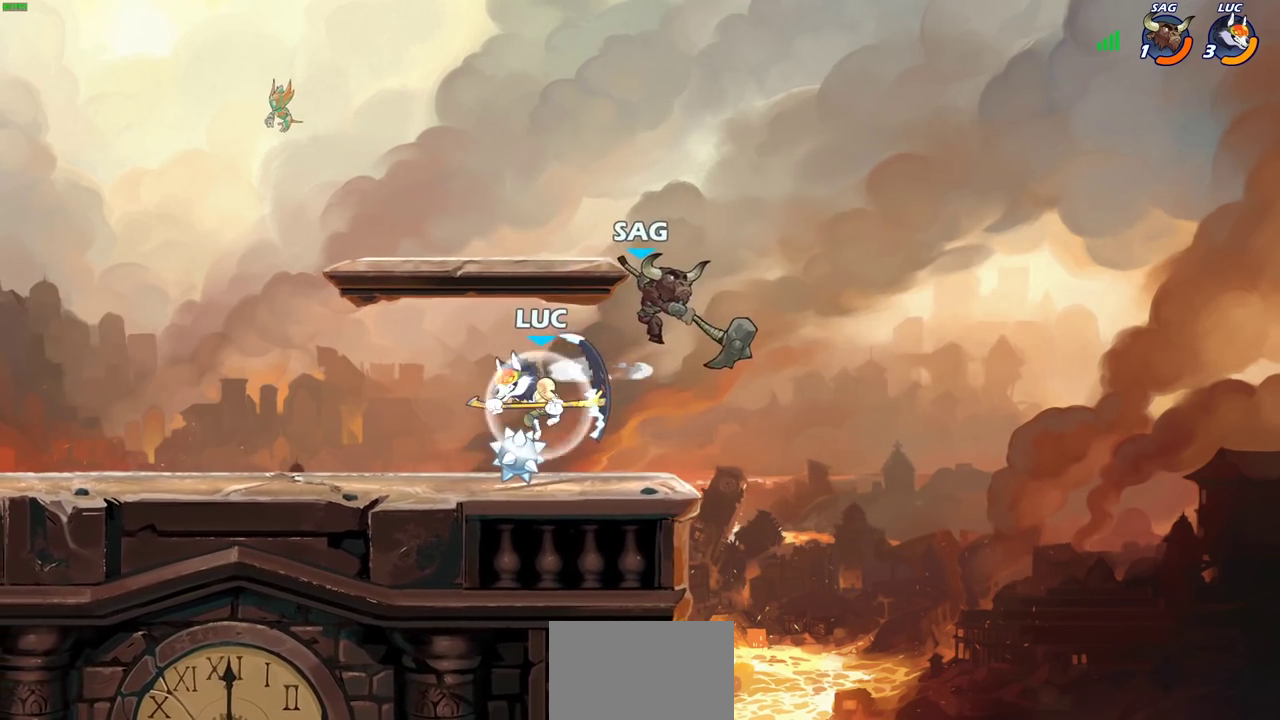
{"dt_ms": 300, "buttons": [], "left_stick": "center", "right_stick": "center", "events": [[133, "R2", "up"], [200, "SQUARE", "down"], [267, "SQUARE", "up"]]}
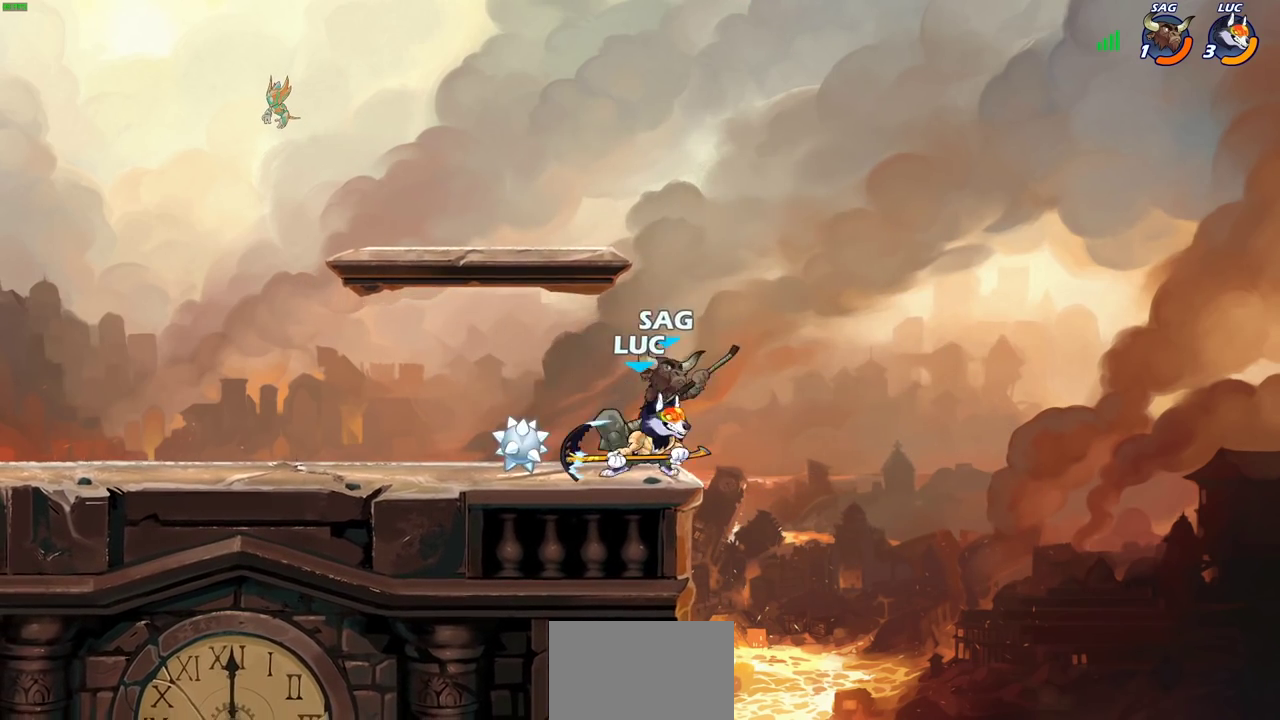
{"dt_ms": 300, "buttons": [], "left_stick": "center", "right_stick": "center", "events": []}
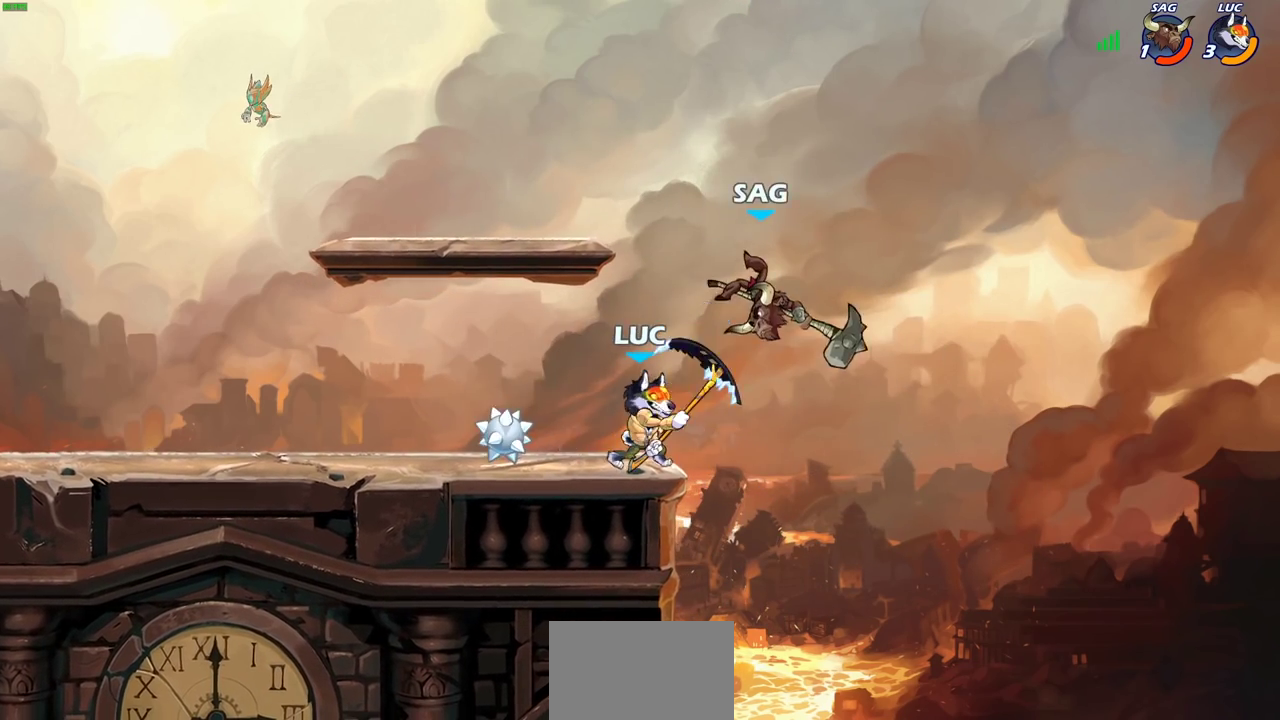
{"dt_ms": 700, "buttons": [], "left_stick": "right", "right_stick": "center", "events": [[550, "CROSS", "down"], [567, "left_stick", "right"], [617, "SQUARE", "down"], [650, "CROSS", "up"], [683, "SQUARE", "up"]]}
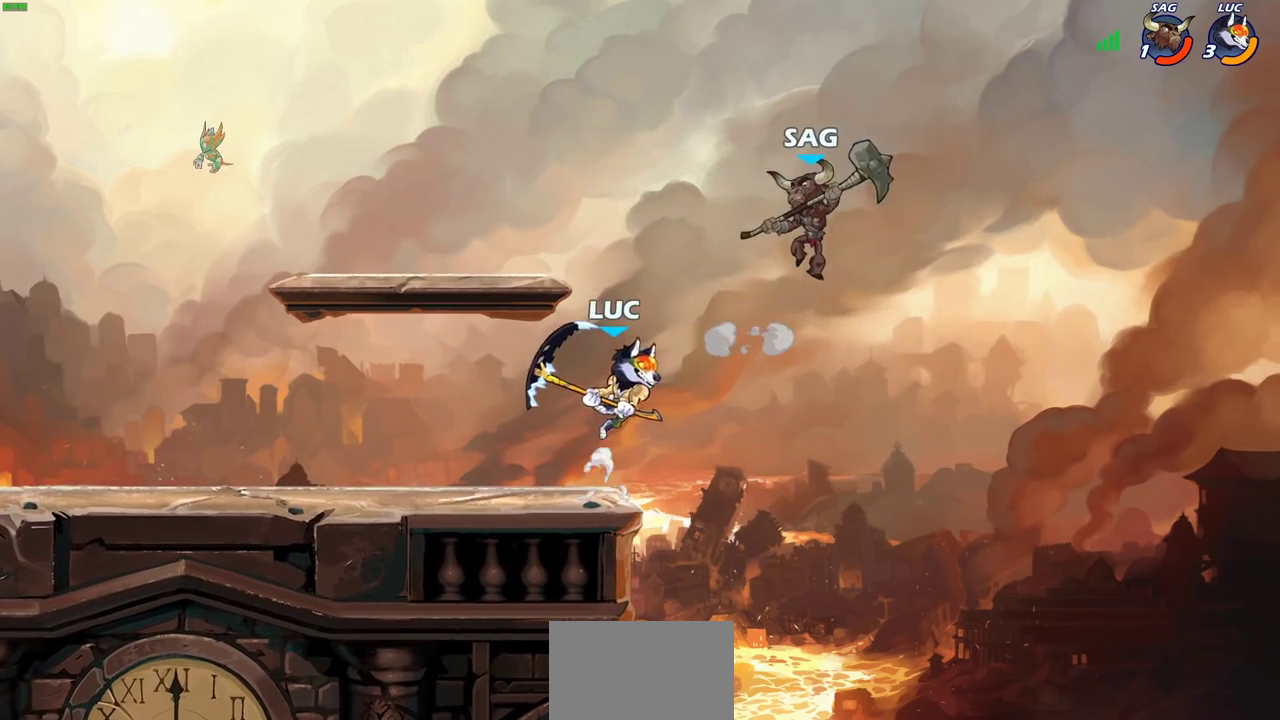
{"dt_ms": 500, "buttons": [], "left_stick": "center", "right_stick": "center", "events": [[383, "left_stick", "center"]]}
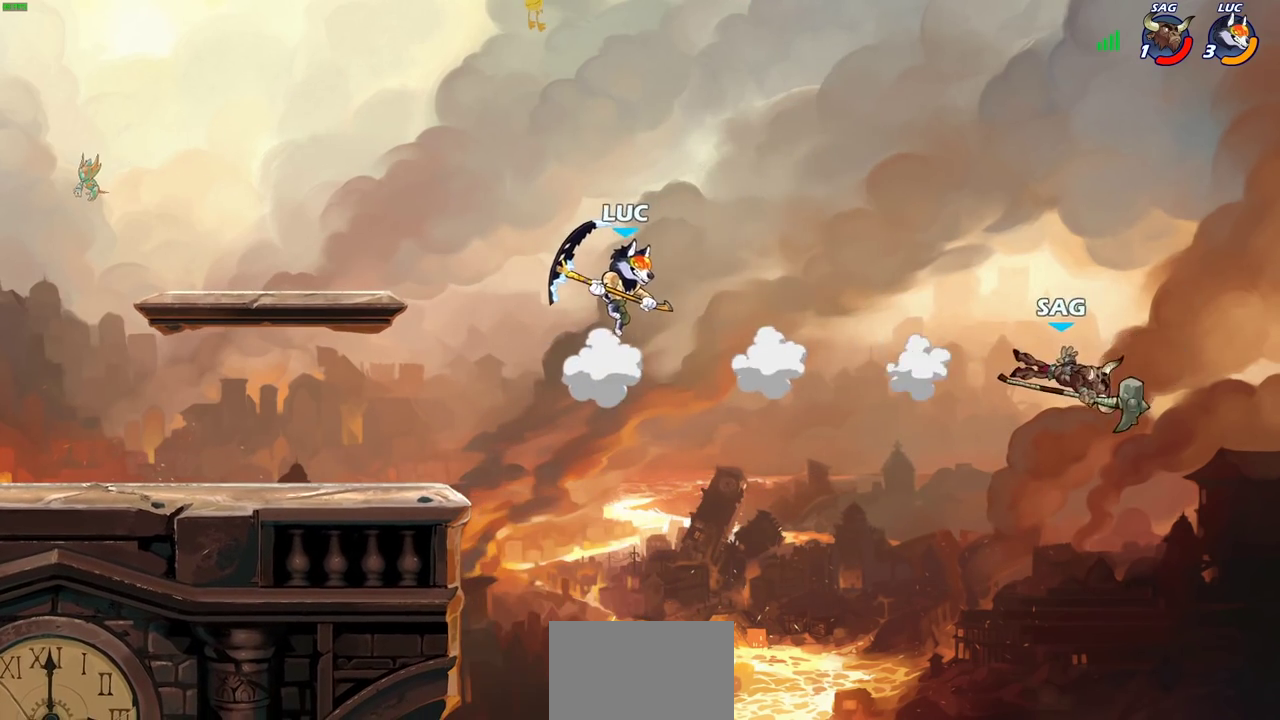
{"dt_ms": 500, "buttons": ["CROSS"], "left_stick": "left", "right_stick": "center", "events": [[117, "left_stick", "left"], [417, "CROSS", "down"]]}
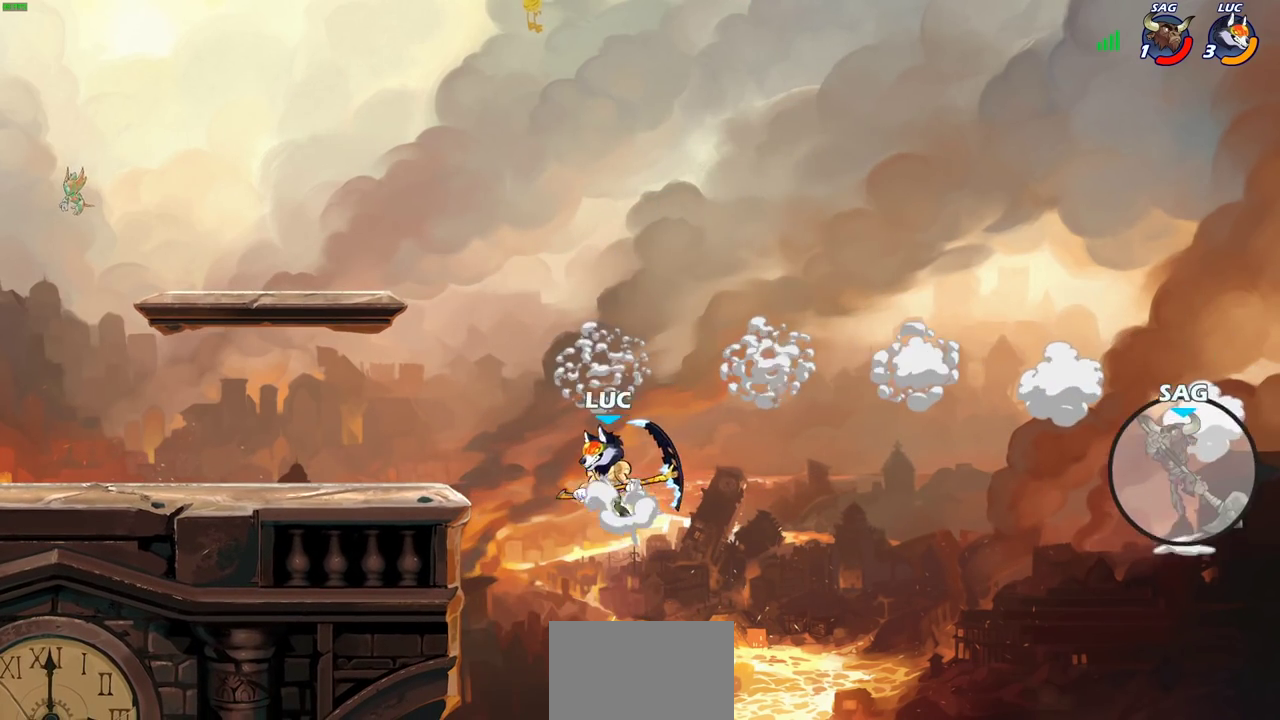
{"dt_ms": 500, "buttons": [], "left_stick": "right", "right_stick": "center", "events": [[17, "CROSS", "up"], [267, "left_stick", "up-right"], [333, "left_stick", "down-left"], [500, "left_stick", "right"]]}
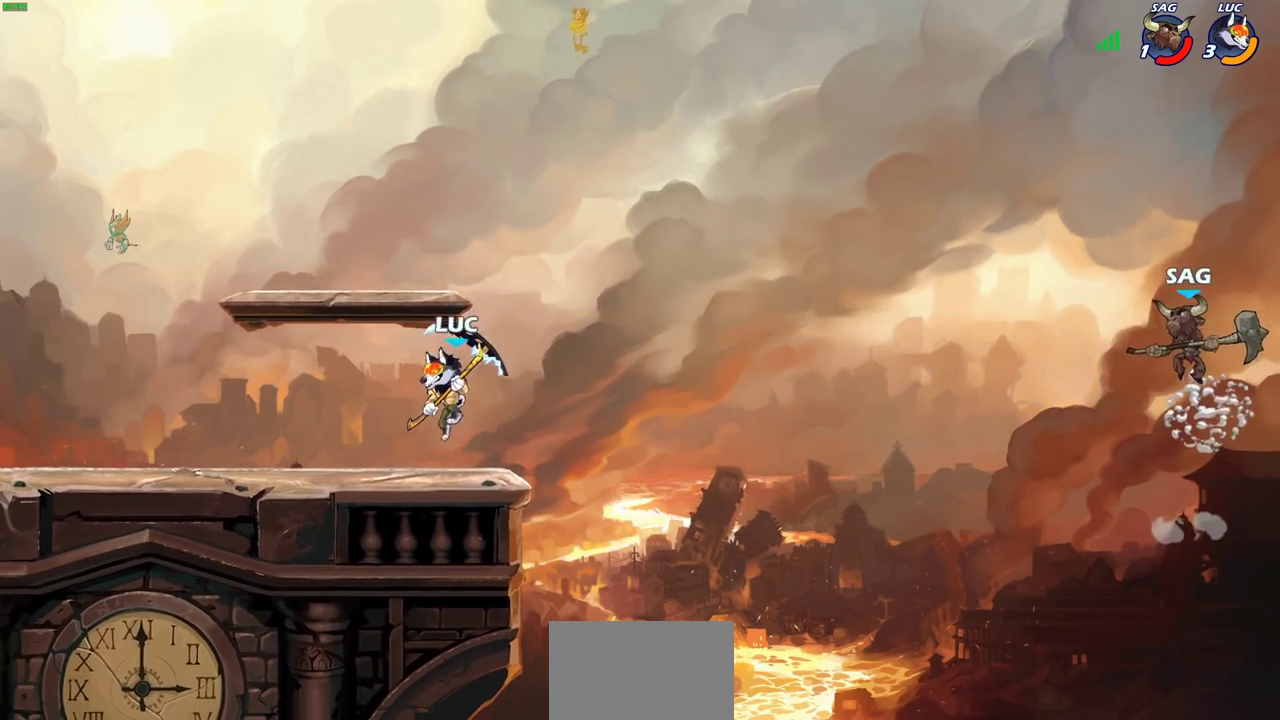
{"dt_ms": 500, "buttons": [], "left_stick": "center", "right_stick": "center", "events": [[117, "R2", "down"], [167, "CIRCLE", "down"], [217, "R2", "up"], [250, "CIRCLE", "up"], [350, "left_stick", "center"]]}